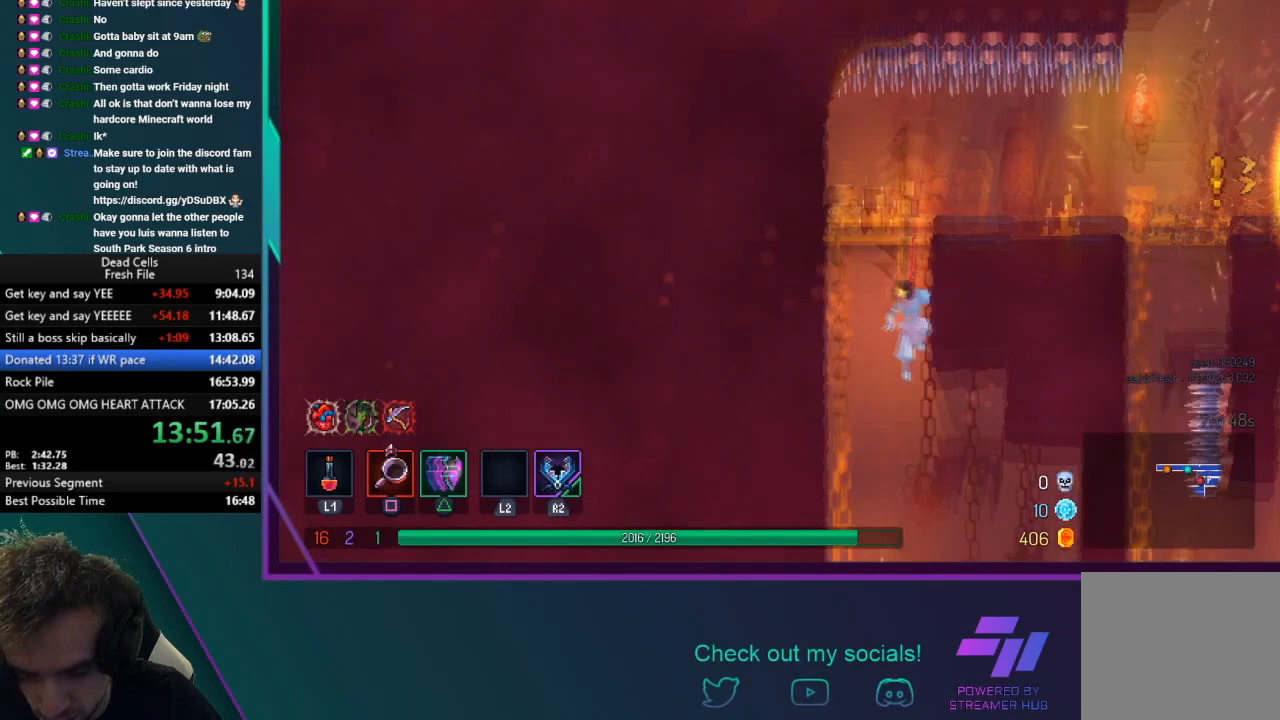
Gameplay with a controller (PlayStation layout); each line is a JSON object with the inputs held at the frame after it. "events" lists button and stick changes between this image and that frame as [ms after this image, input, new state], when the widget could be followed in between. Not read: L3 right_stick.
{"buttons": [], "left_stick": "down-right", "events": [[34, "CROSS", "up"], [67, "left_stick", "down-right"]]}
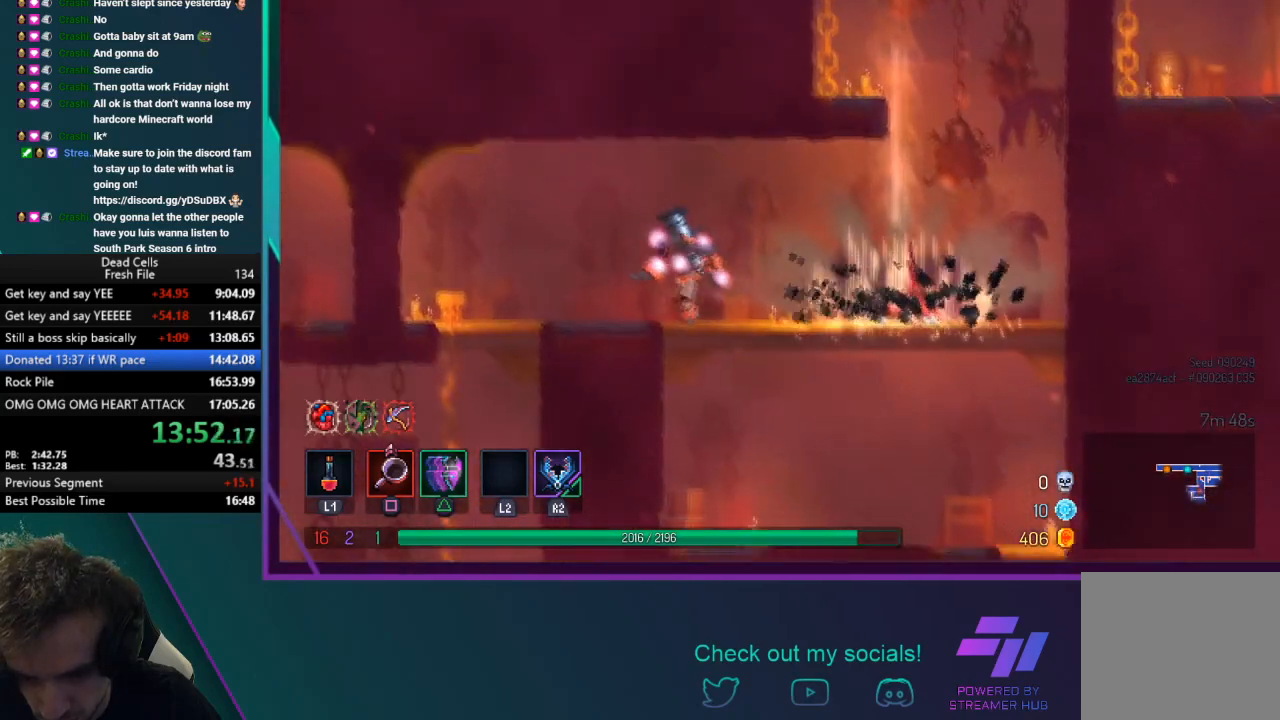
{"buttons": ["CIRCLE", "TRIANGLE"], "left_stick": "left", "events": [[33, "left_stick", "center"], [133, "left_stick", "left"], [400, "CIRCLE", "down"], [400, "TRIANGLE", "down"]]}
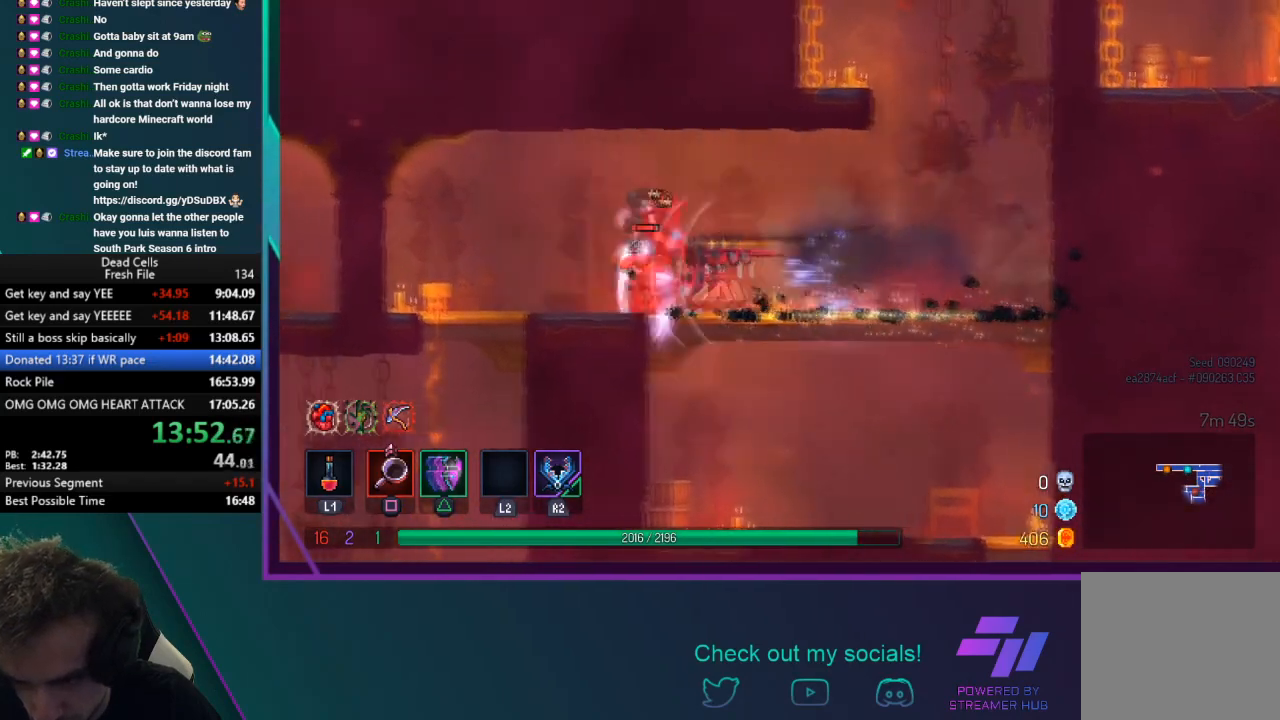
{"buttons": [], "left_stick": "down", "events": [[134, "CIRCLE", "up"], [134, "TRIANGLE", "up"], [267, "left_stick", "down"]]}
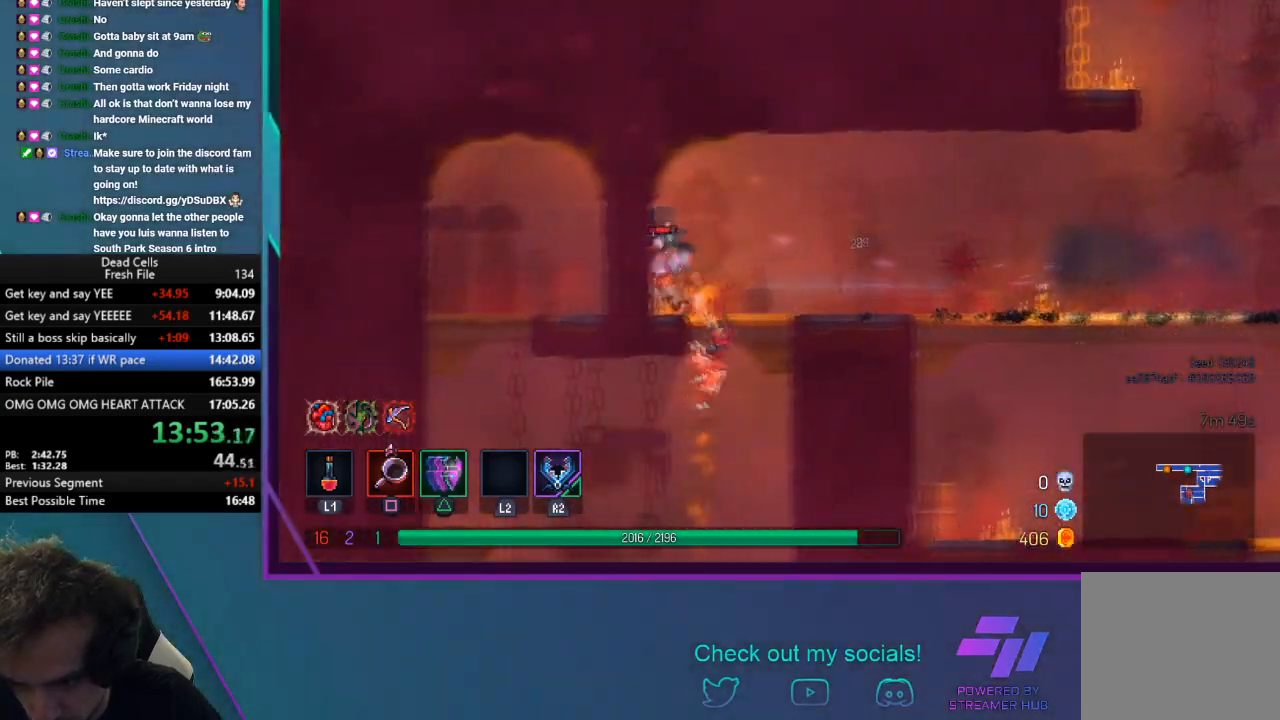
{"buttons": [], "left_stick": "down-left", "events": [[333, "CIRCLE", "down"], [367, "left_stick", "down-left"], [467, "CIRCLE", "up"]]}
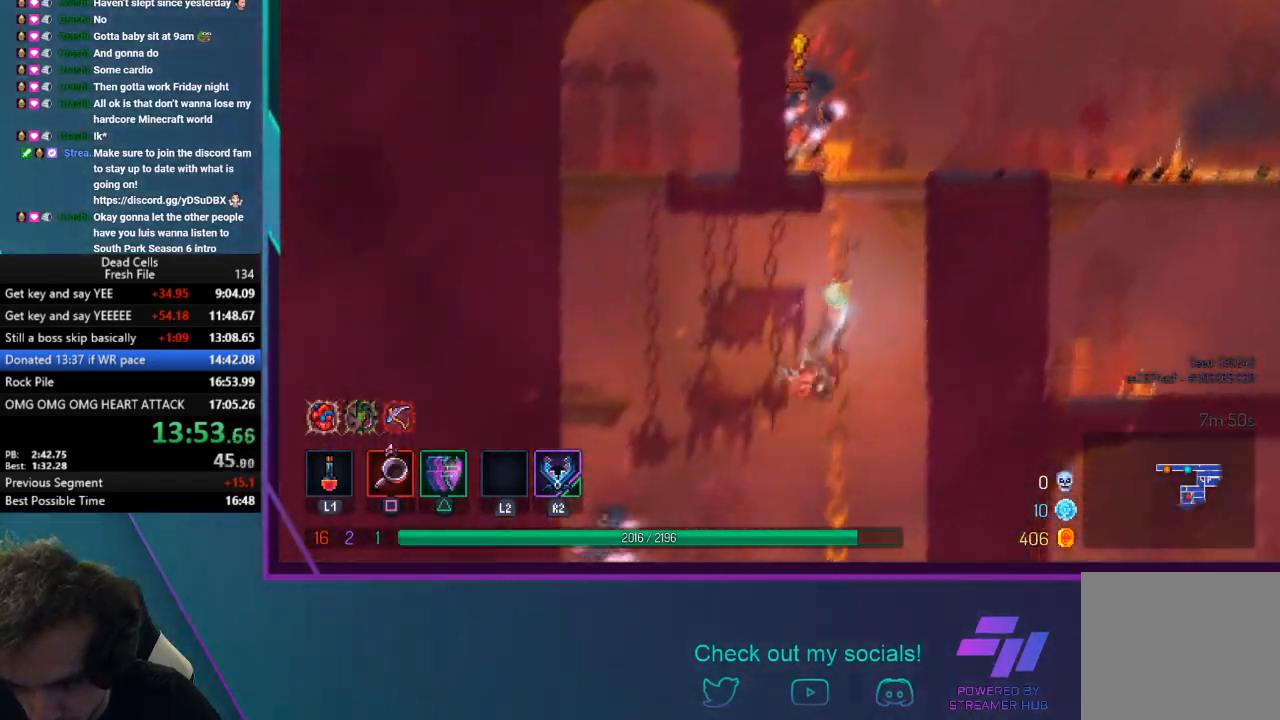
{"buttons": [], "left_stick": "center", "events": [[134, "CROSS", "down"], [134, "left_stick", "down"], [267, "CROSS", "up"], [501, "left_stick", "center"]]}
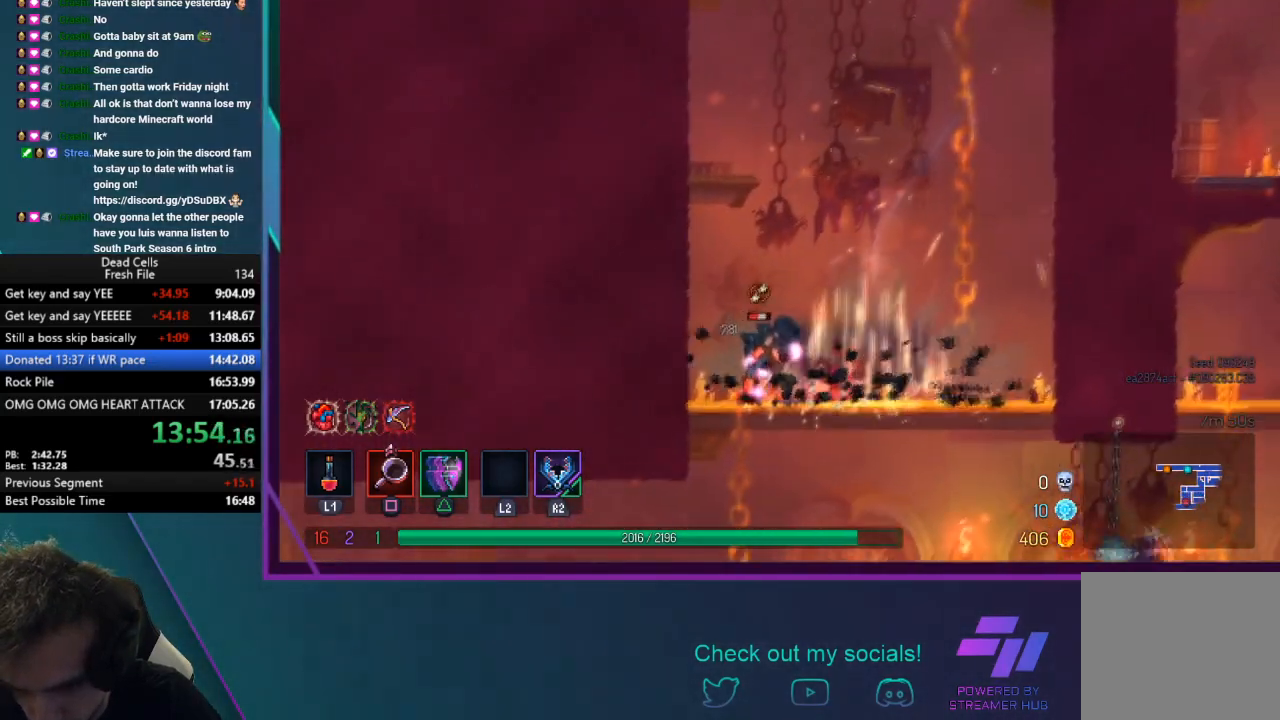
{"buttons": [], "left_stick": "down", "events": [[100, "left_stick", "down"], [200, "CROSS", "down"], [267, "CROSS", "up"], [334, "CROSS", "down"], [434, "CROSS", "up"]]}
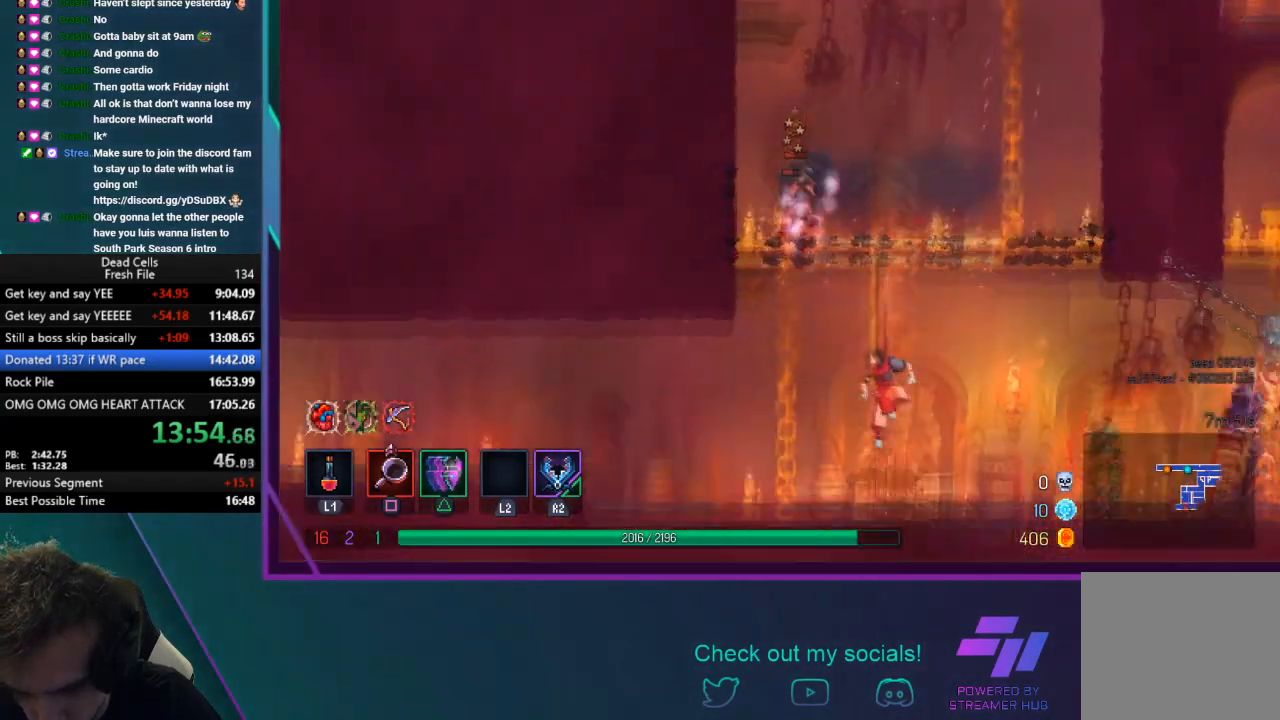
{"buttons": [], "left_stick": "left", "events": [[167, "left_stick", "left"]]}
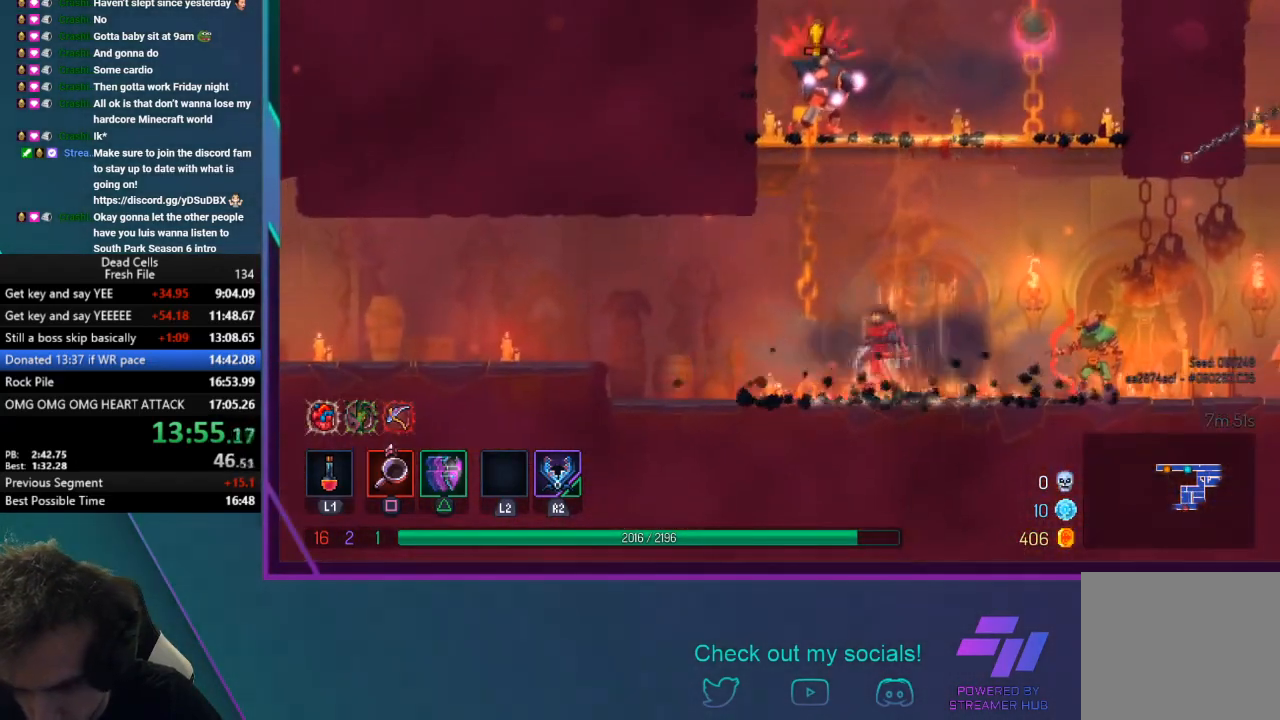
{"buttons": ["CROSS"], "left_stick": "left", "events": [[33, "TRIANGLE", "down"], [67, "CIRCLE", "down"], [167, "TRIANGLE", "up"], [200, "CIRCLE", "up"], [434, "CROSS", "down"]]}
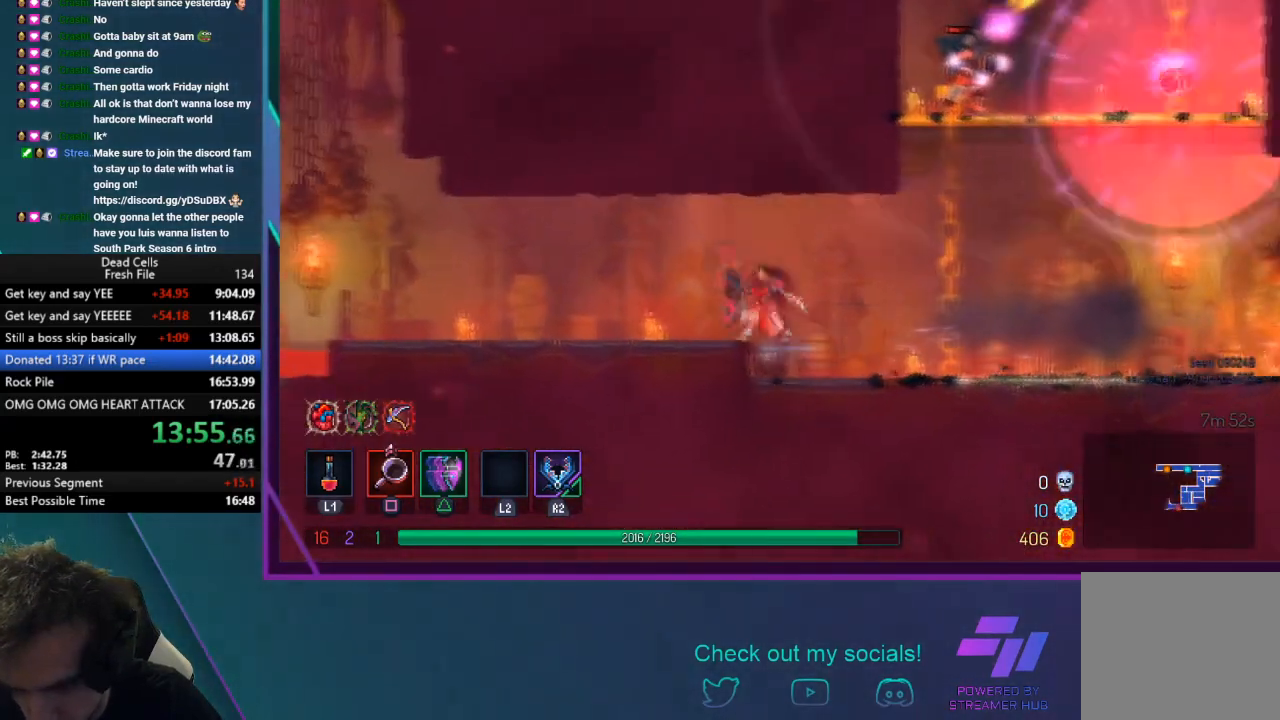
{"buttons": ["CIRCLE", "TRIANGLE"], "left_stick": "left", "events": [[201, "CROSS", "up"], [467, "TRIANGLE", "down"], [501, "CIRCLE", "down"]]}
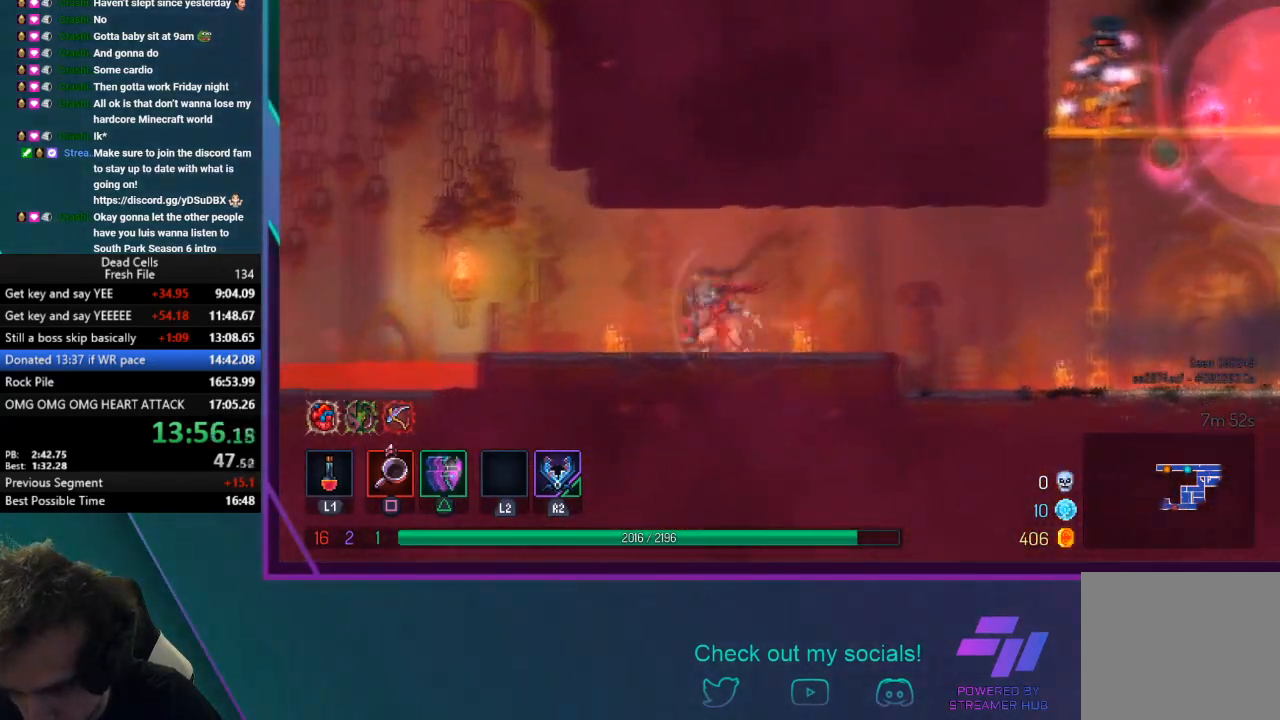
{"buttons": [], "left_stick": "left", "events": [[367, "CIRCLE", "up"], [367, "TRIANGLE", "up"]]}
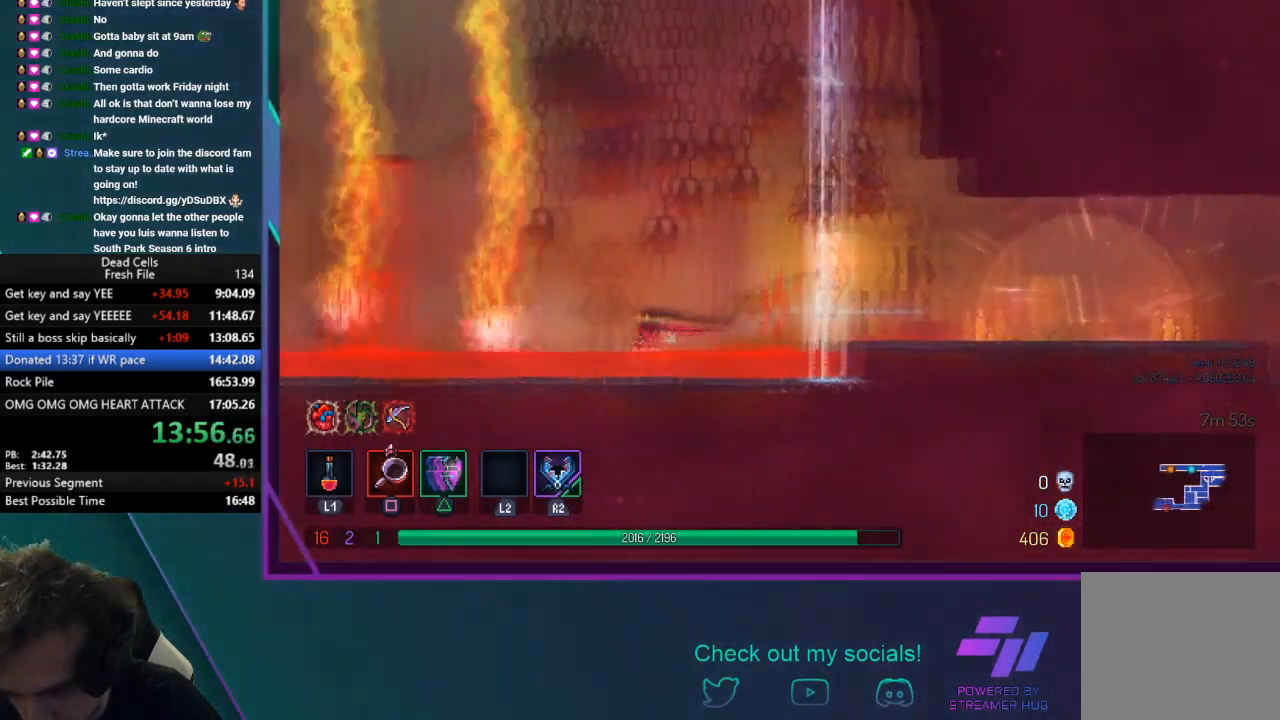
{"buttons": [], "left_stick": "center", "events": [[167, "R2", "down"], [267, "left_stick", "center"], [334, "R2", "up"], [334, "SQUARE", "down"], [501, "SQUARE", "up"]]}
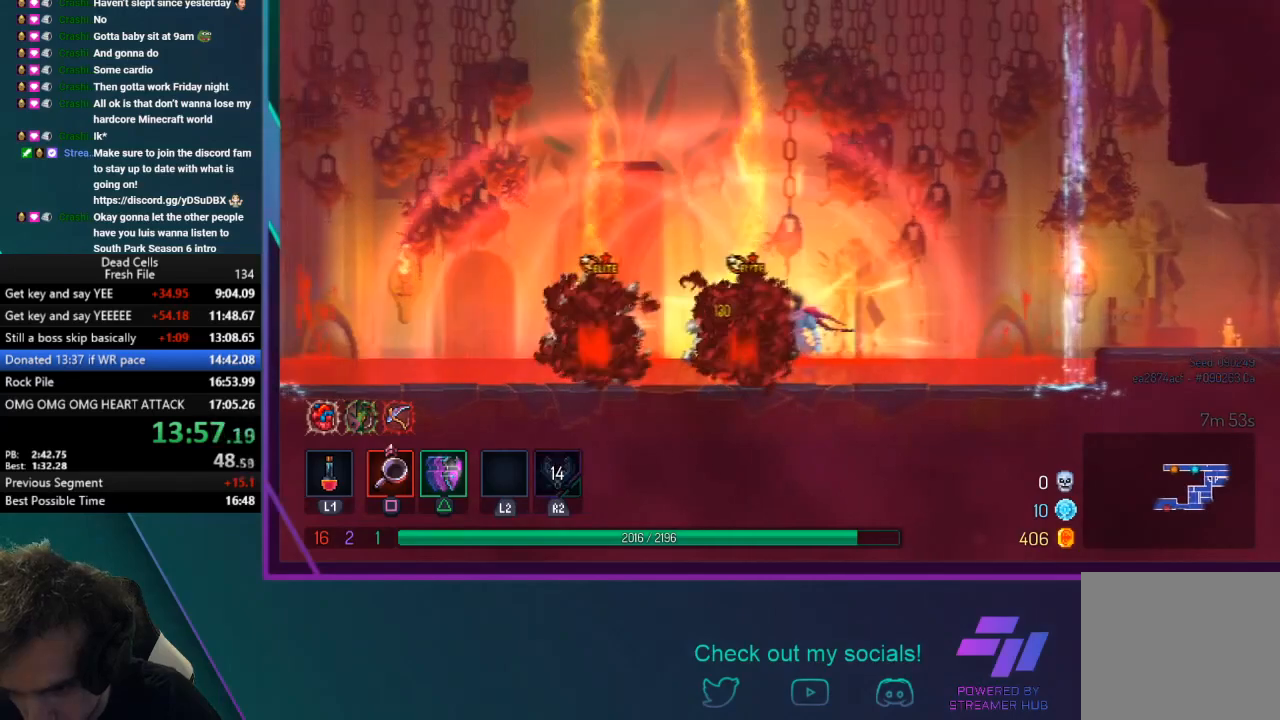
{"buttons": ["SQUARE"], "left_stick": "center", "events": [[33, "SQUARE", "down"], [167, "SQUARE", "up"], [233, "SQUARE", "down"], [400, "SQUARE", "up"], [434, "SQUARE", "down"]]}
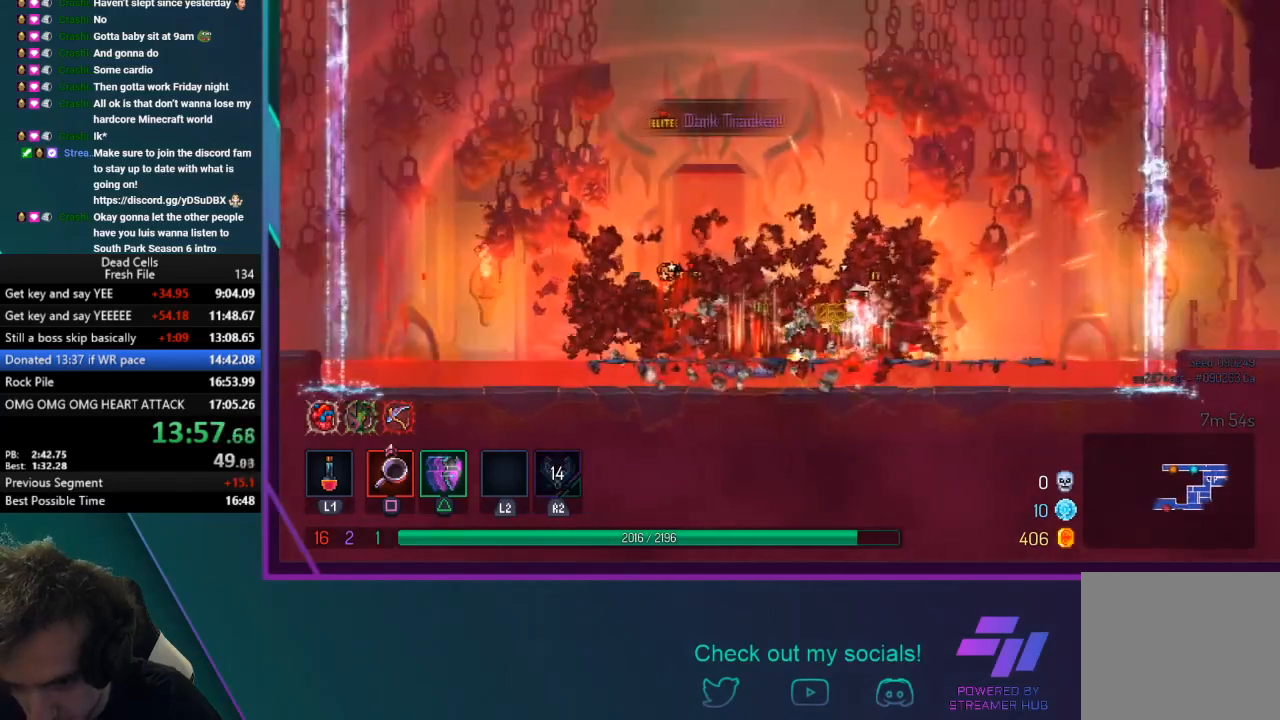
{"buttons": [], "left_stick": "center", "events": [[67, "SQUARE", "up"], [134, "SQUARE", "down"], [501, "SQUARE", "up"]]}
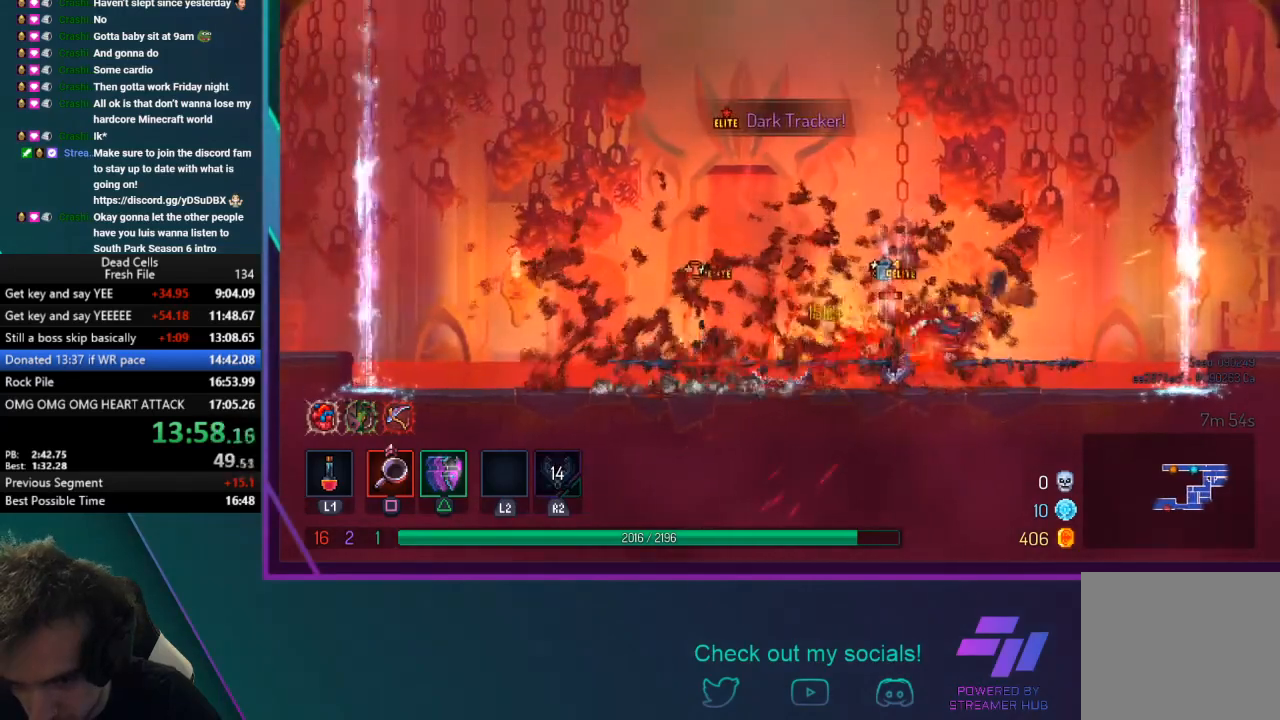
{"buttons": ["SQUARE"], "left_stick": "center", "events": [[33, "SQUARE", "down"], [200, "SQUARE", "up"], [233, "SQUARE", "down"], [400, "SQUARE", "up"], [467, "SQUARE", "down"]]}
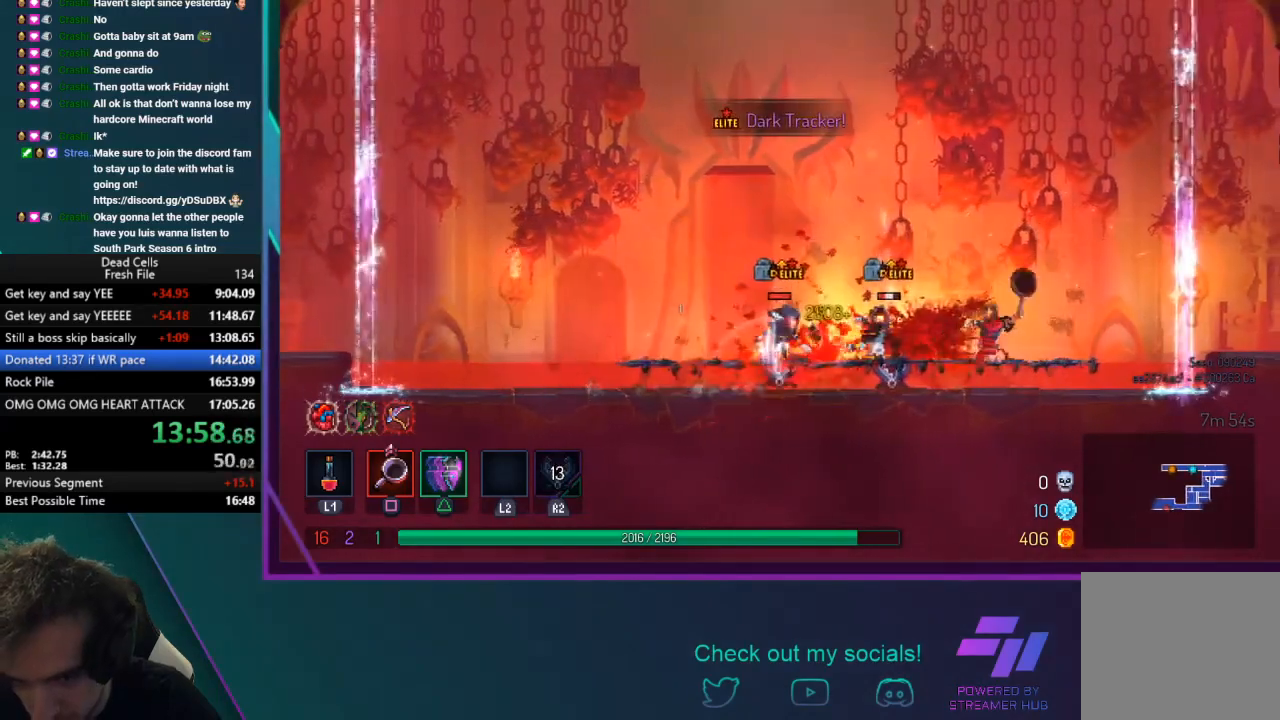
{"buttons": ["SQUARE"], "left_stick": "center", "events": [[100, "SQUARE", "up"], [167, "SQUARE", "down"], [334, "SQUARE", "up"], [367, "SQUARE", "down"]]}
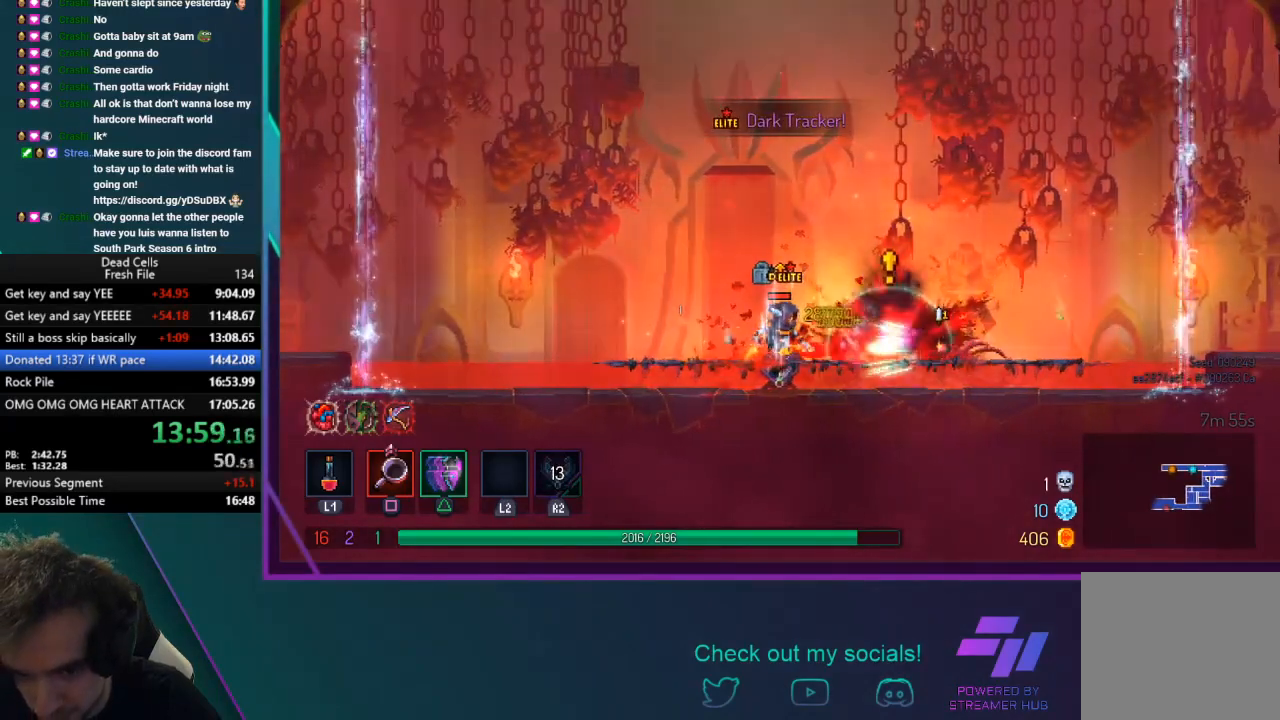
{"buttons": [], "left_stick": "left", "events": [[33, "SQUARE", "up"], [67, "SQUARE", "down"], [233, "SQUARE", "up"], [300, "left_stick", "left"]]}
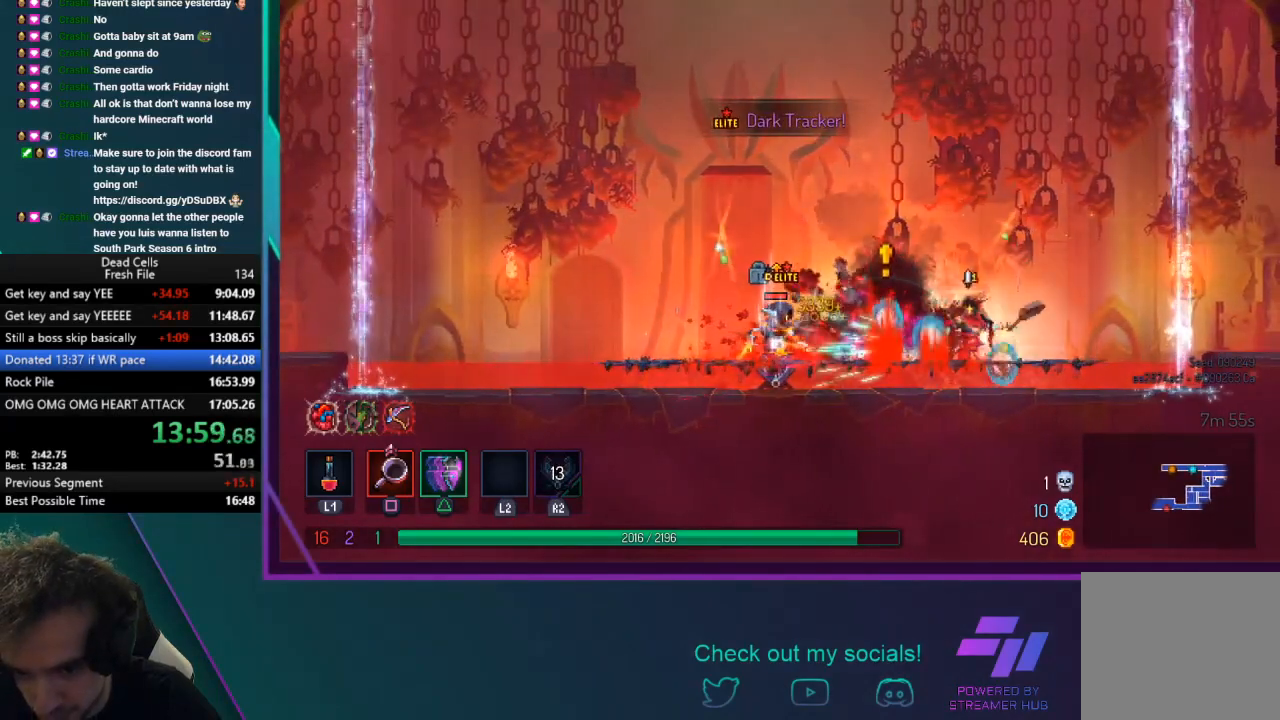
{"buttons": ["SQUARE"], "left_stick": "center", "events": [[201, "CIRCLE", "down"], [334, "CIRCLE", "up"], [367, "SQUARE", "down"], [434, "left_stick", "center"]]}
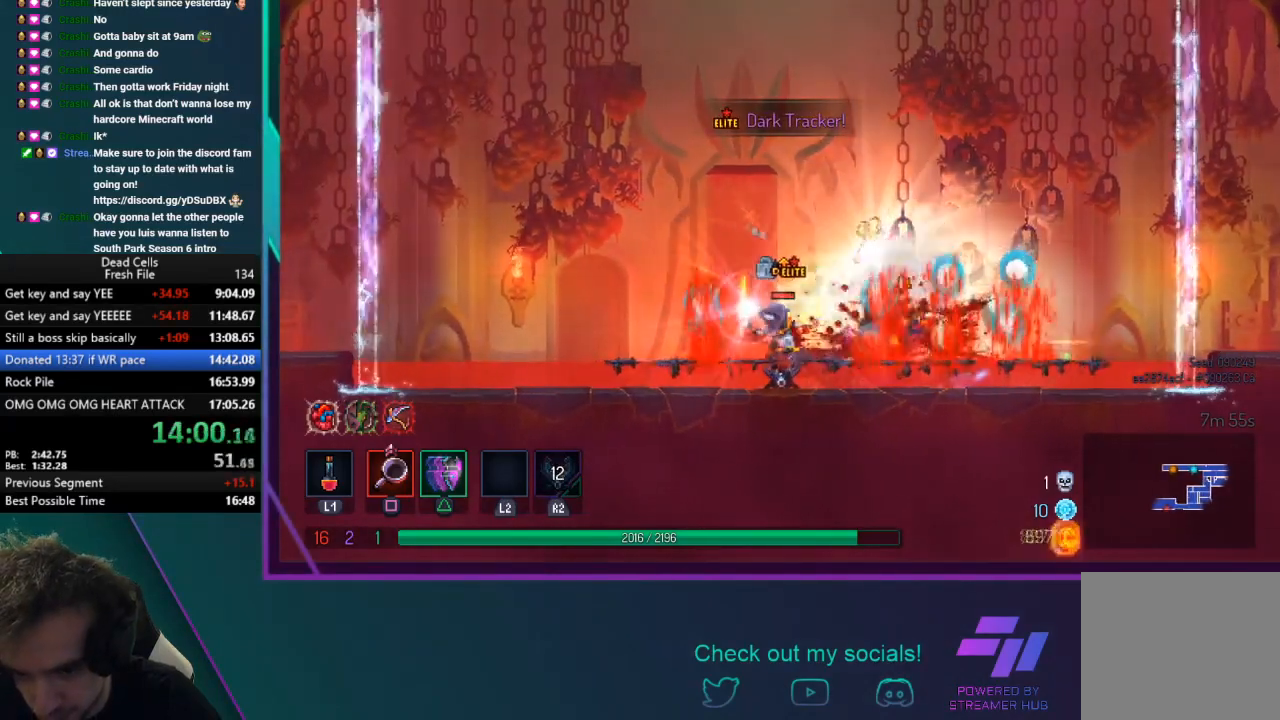
{"buttons": ["SQUARE"], "left_stick": "center", "events": [[67, "SQUARE", "up"], [101, "SQUARE", "down"], [234, "SQUARE", "up"], [267, "SQUARE", "down"], [434, "SQUARE", "up"], [468, "SQUARE", "down"]]}
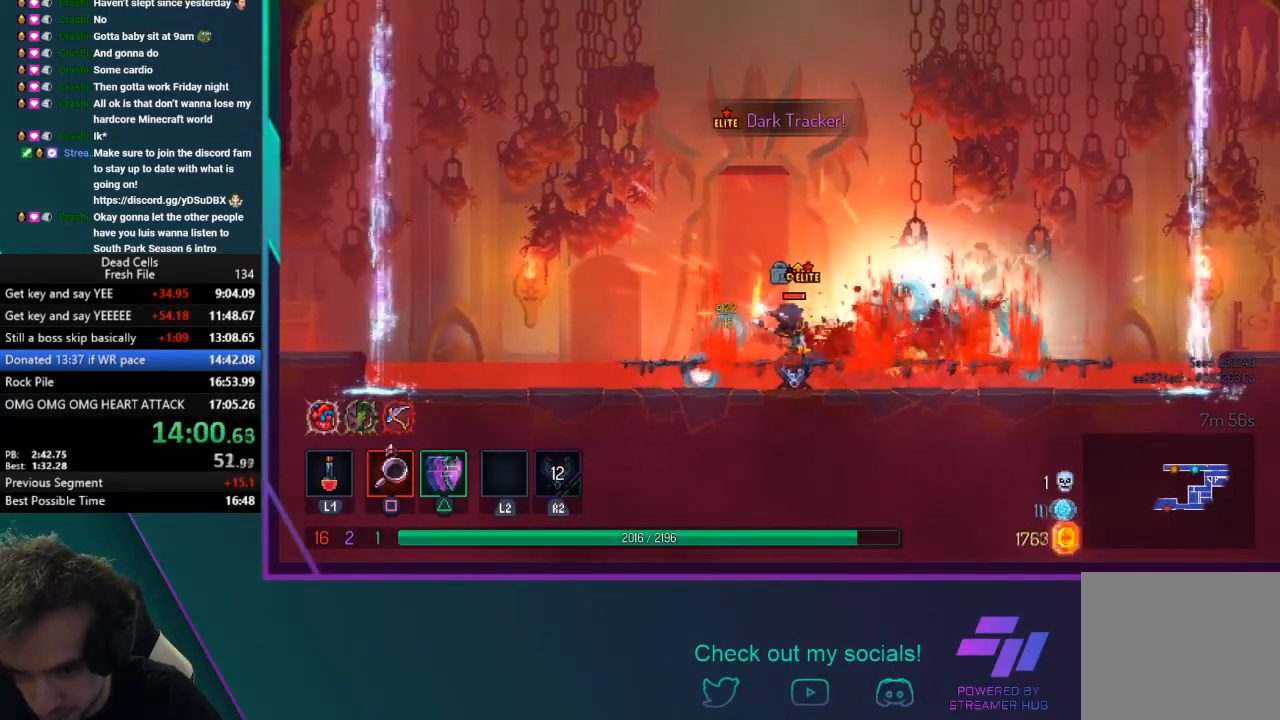
{"buttons": [], "left_stick": "center", "events": [[100, "SQUARE", "up"], [167, "SQUARE", "down"], [300, "SQUARE", "up"], [334, "SQUARE", "down"], [500, "SQUARE", "up"]]}
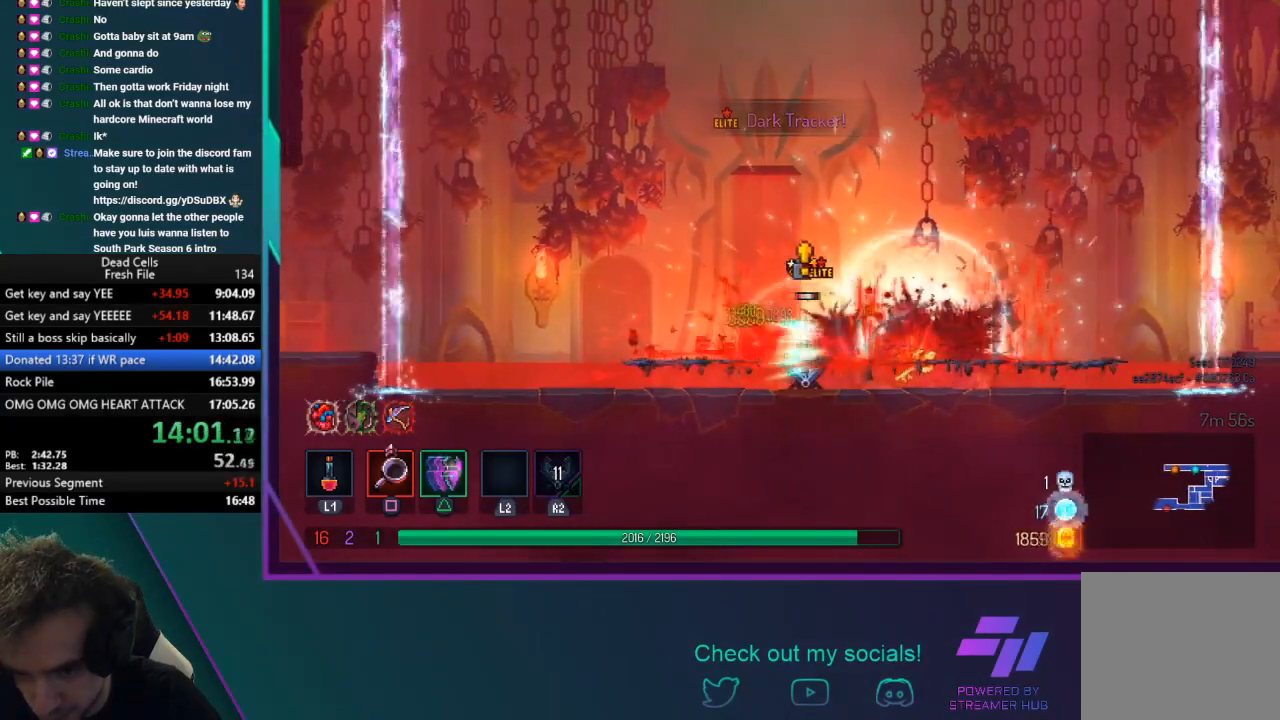
{"buttons": ["SQUARE"], "left_stick": "center", "events": [[34, "SQUARE", "down"]]}
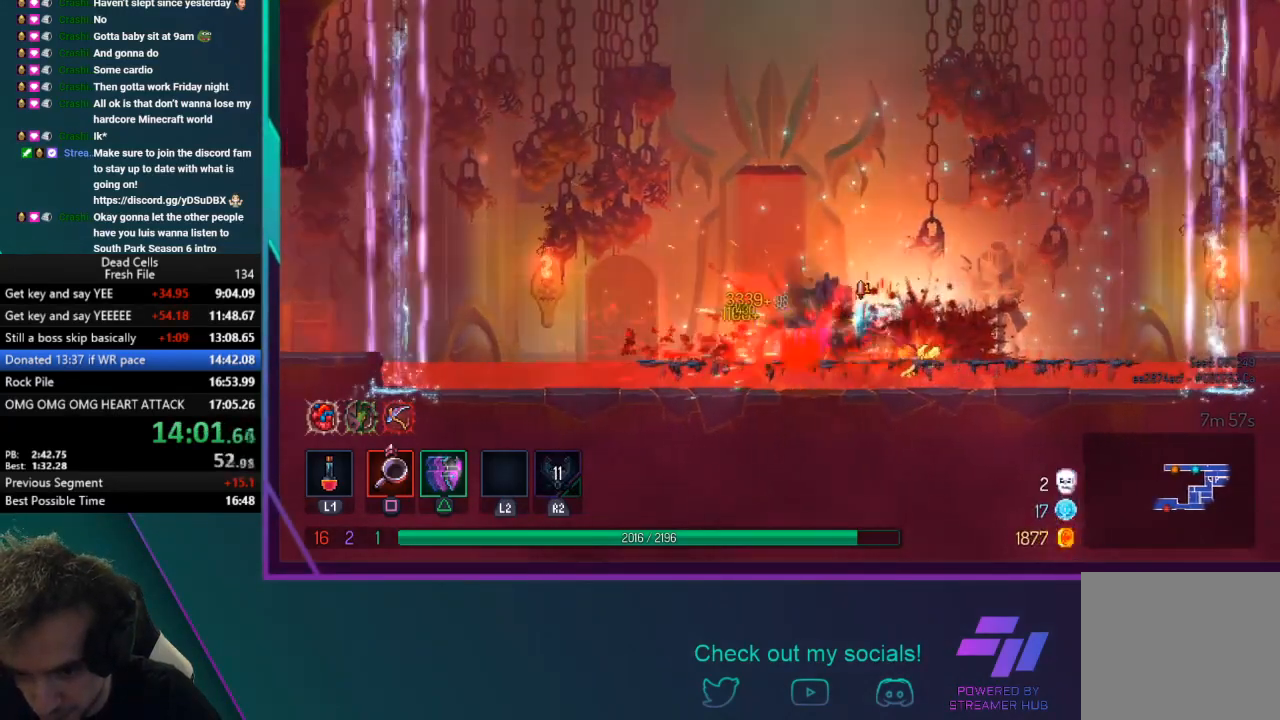
{"buttons": [], "left_stick": "left", "events": [[33, "SQUARE", "up"], [167, "R1", "down"], [300, "R1", "up"], [400, "left_stick", "left"]]}
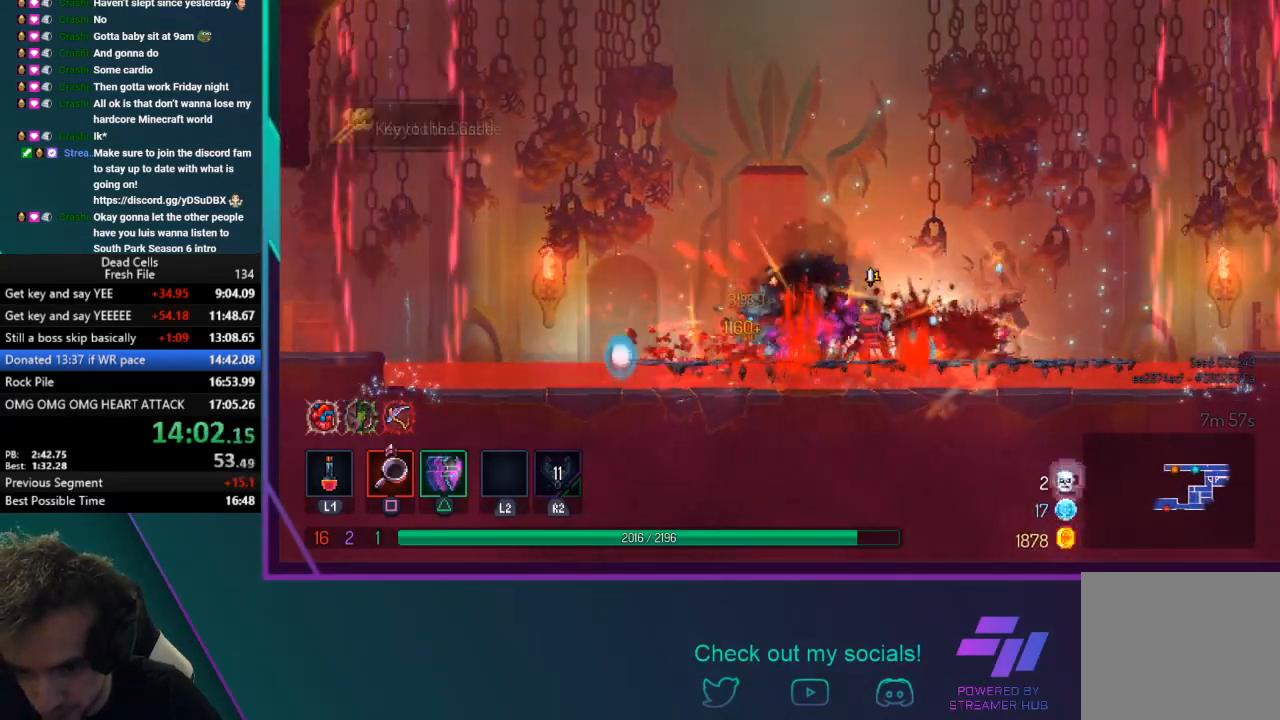
{"buttons": ["CIRCLE", "TRIANGLE"], "left_stick": "left", "events": [[301, "TRIANGLE", "down"], [334, "CIRCLE", "down"]]}
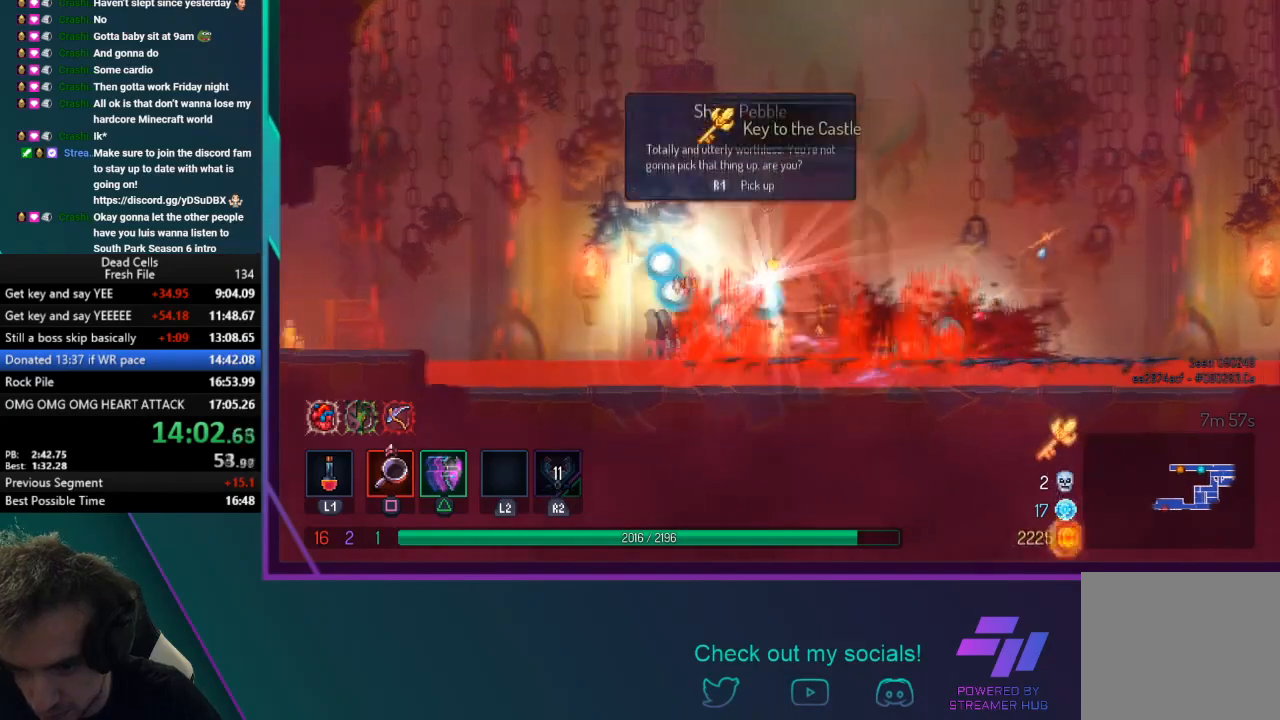
{"buttons": [], "left_stick": "left", "events": [[100, "CIRCLE", "up"], [100, "TRIANGLE", "up"], [234, "CROSS", "down"], [434, "CROSS", "up"]]}
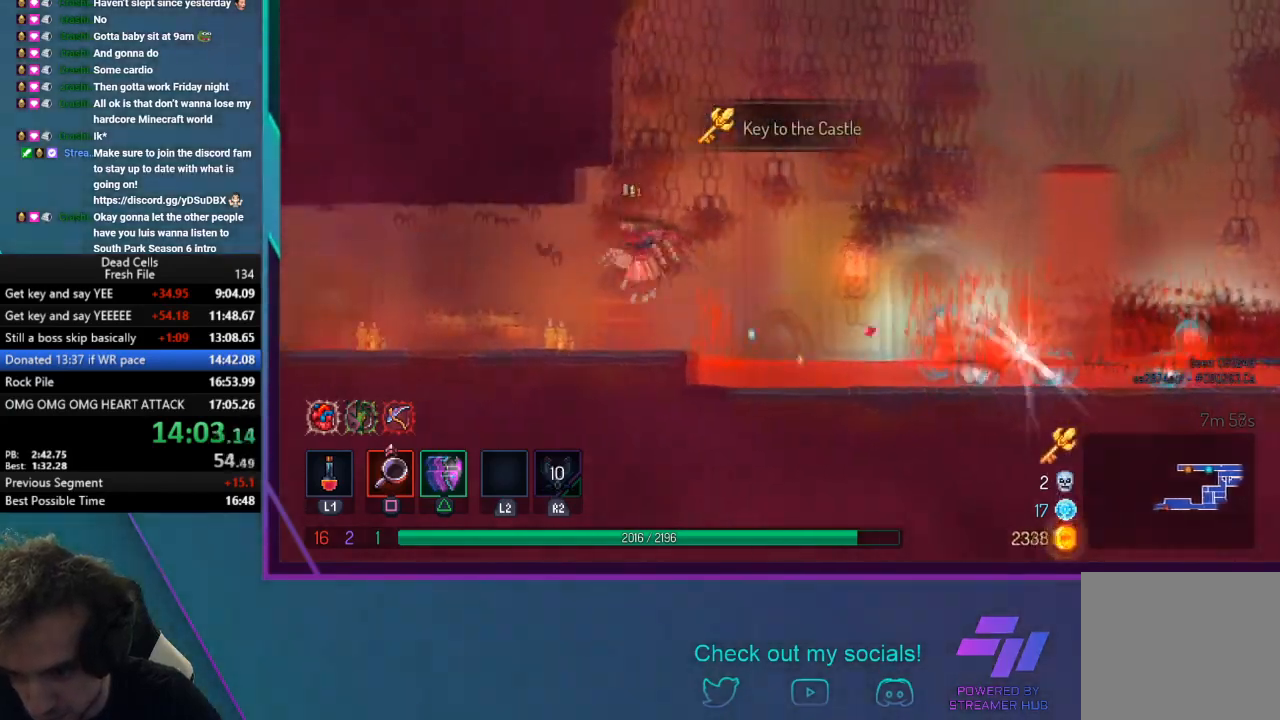
{"buttons": ["CIRCLE", "TRIANGLE"], "left_stick": "left", "events": [[201, "TRIANGLE", "down"], [234, "CIRCLE", "down"]]}
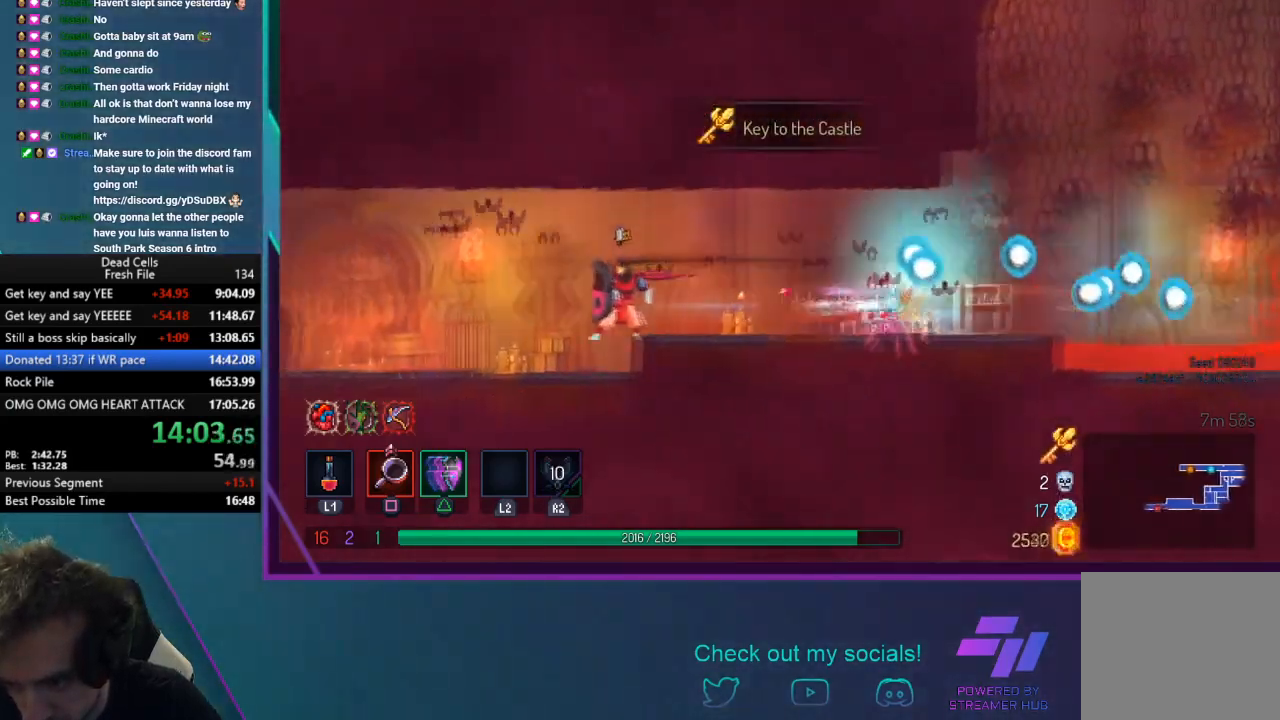
{"buttons": [], "left_stick": "left", "events": [[67, "CIRCLE", "up"], [67, "TRIANGLE", "up"]]}
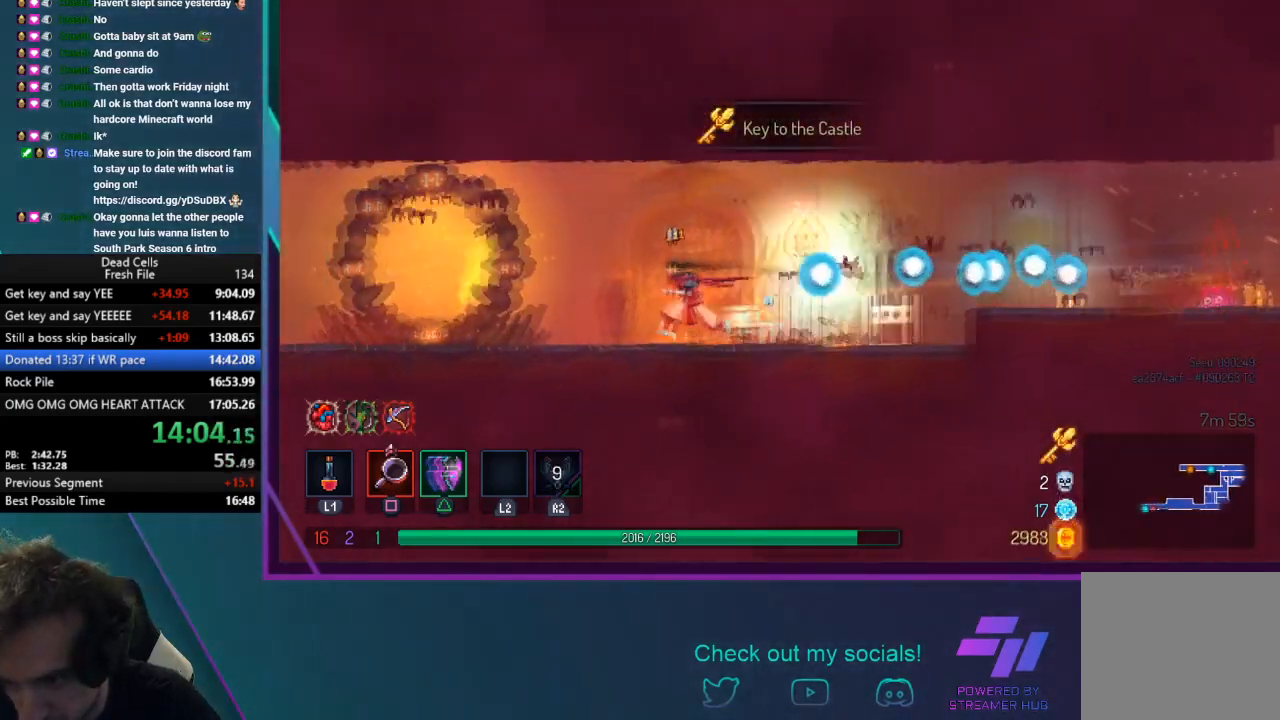
{"buttons": ["CIRCLE", "TRIANGLE"], "left_stick": "left", "events": [[134, "TRIANGLE", "down"], [167, "CIRCLE", "down"]]}
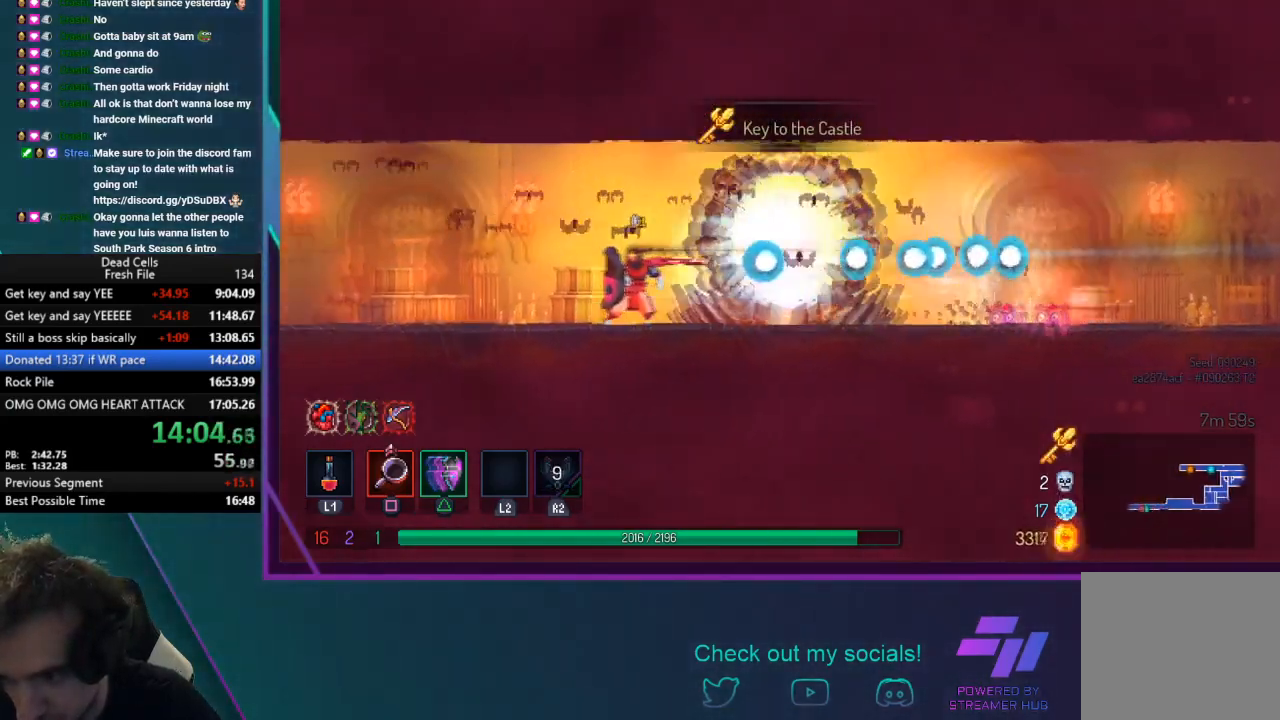
{"buttons": [], "left_stick": "left", "events": [[67, "CIRCLE", "up"], [67, "TRIANGLE", "up"]]}
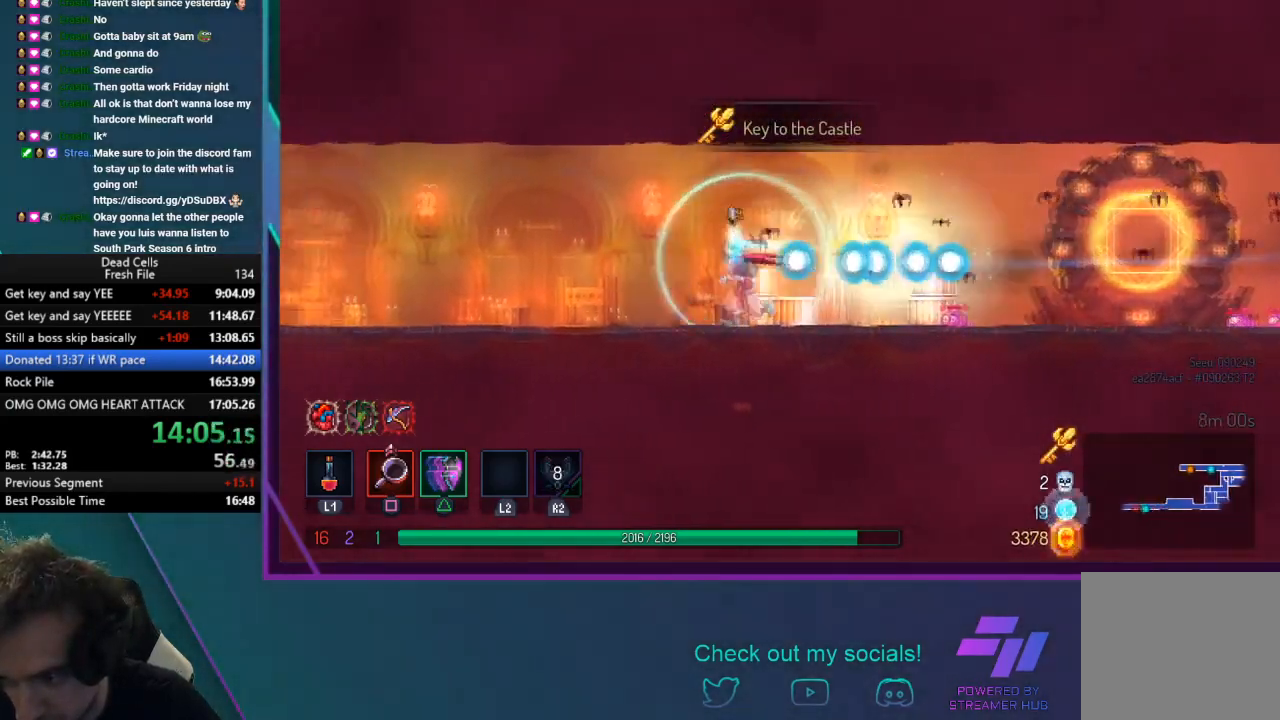
{"buttons": ["CIRCLE", "TRIANGLE"], "left_stick": "left", "events": [[67, "TRIANGLE", "down"], [101, "CIRCLE", "down"]]}
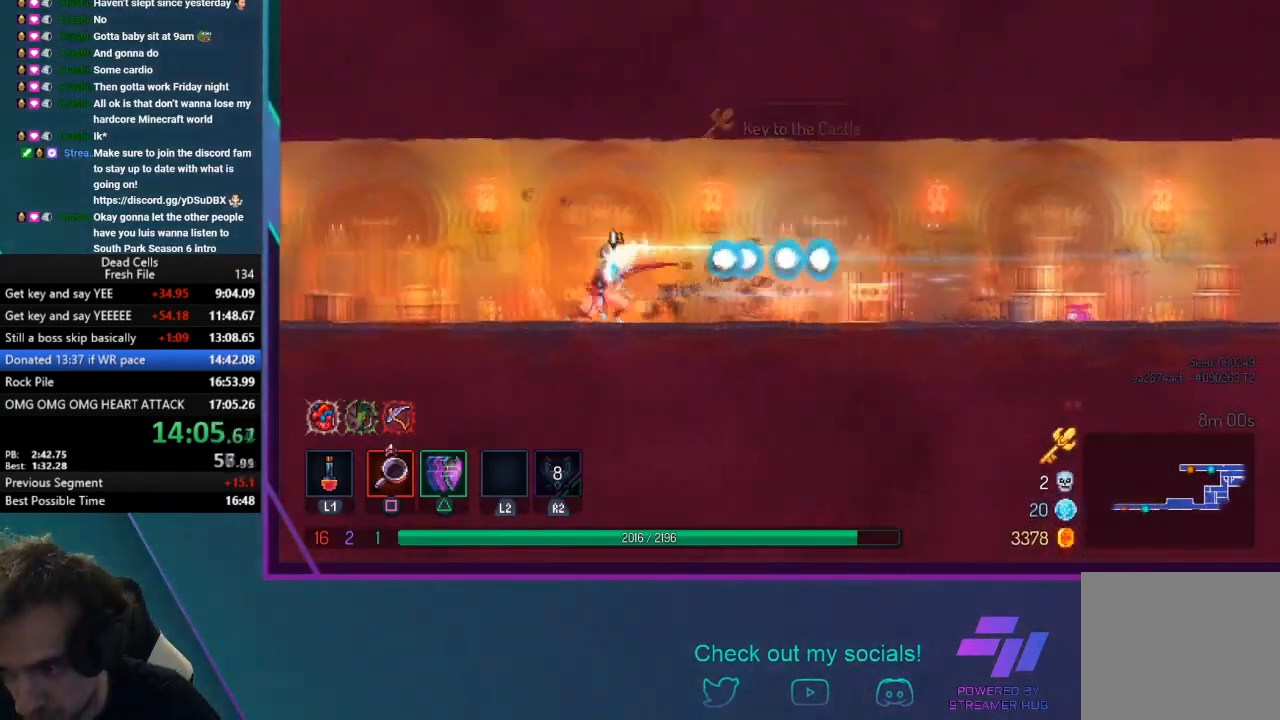
{"buttons": [], "left_stick": "left", "events": [[67, "CIRCLE", "up"], [67, "TRIANGLE", "up"]]}
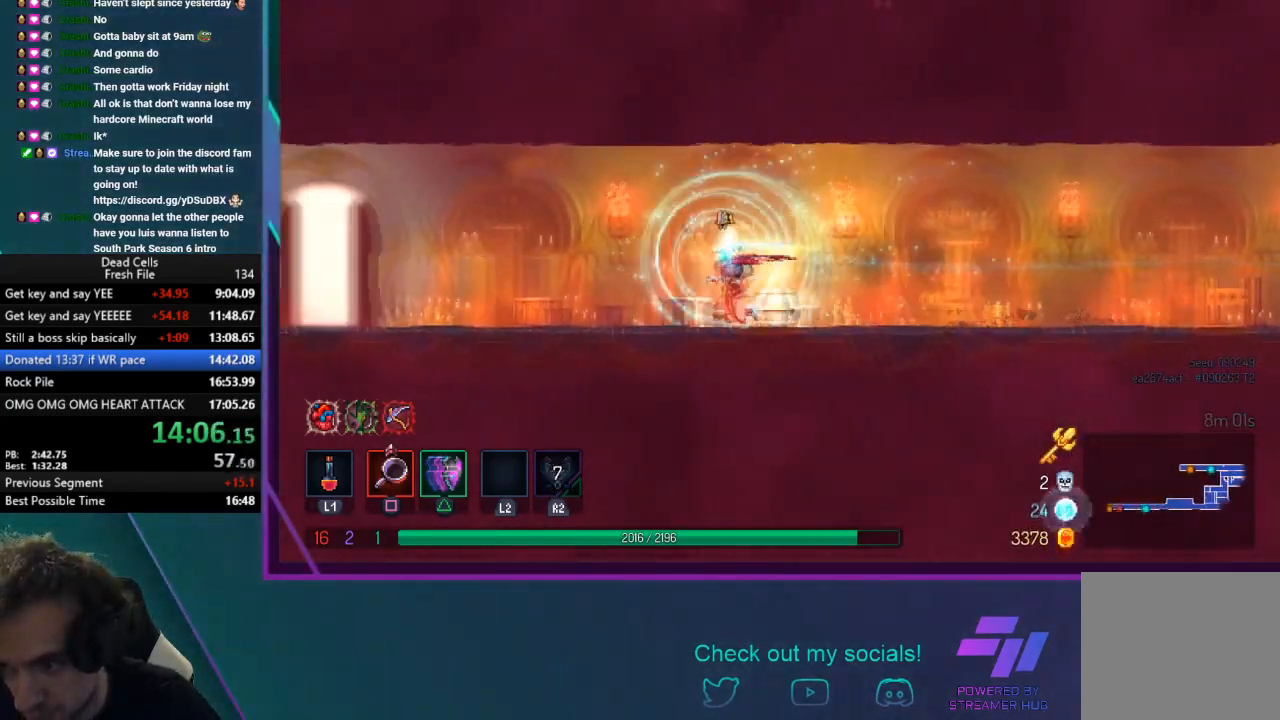
{"buttons": ["R1"], "left_stick": "center", "events": [[34, "TRIANGLE", "down"], [67, "CIRCLE", "down"], [368, "CIRCLE", "up"], [368, "TRIANGLE", "up"], [468, "R1", "down"], [501, "left_stick", "center"]]}